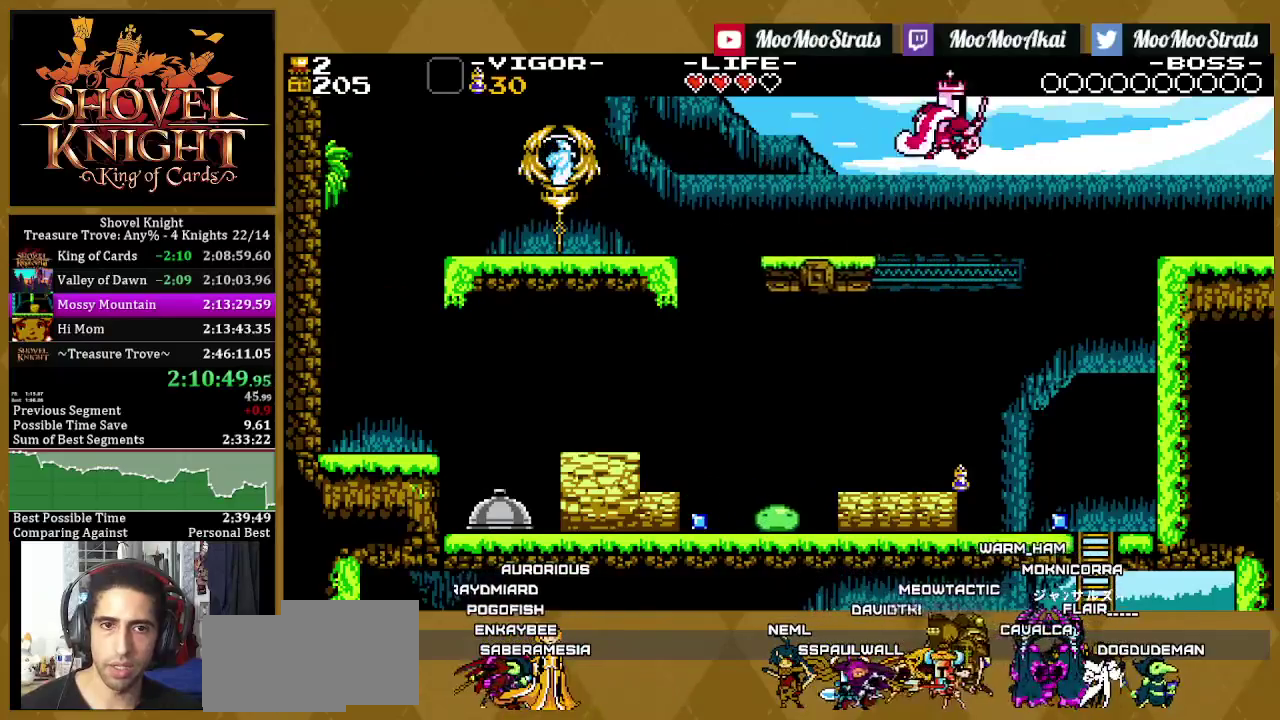
Gameplay with a controller (PlayStation layout); each line is a JSON object with the inputs held at the frame after it. "events" lists button and stick changes between this image and that frame as [ms after this image, input, new state], when the widget could be followed in between. Not read: CROSS L3 R3.
{"buttons": ["DPAD_RIGHT"], "left_stick": "center", "right_stick": "center", "events": [[450, "SQUARE", "up"]]}
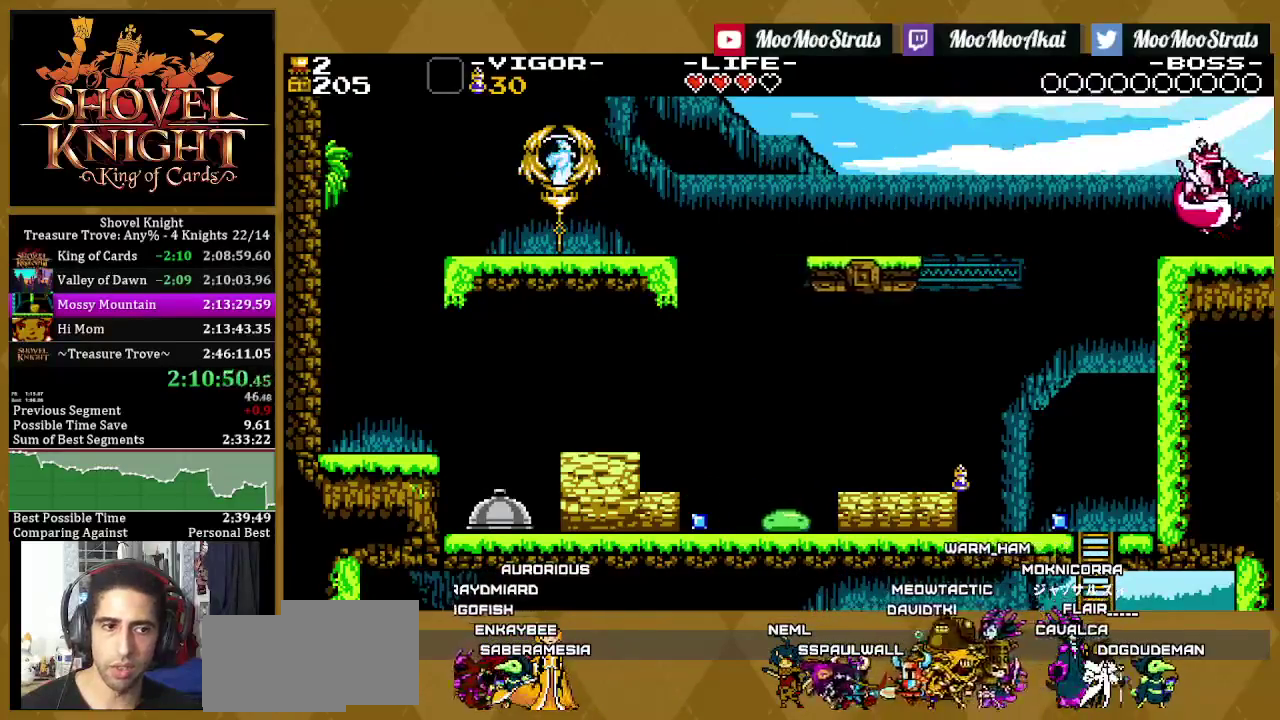
{"buttons": ["DPAD_RIGHT"], "left_stick": "center", "right_stick": "center", "events": []}
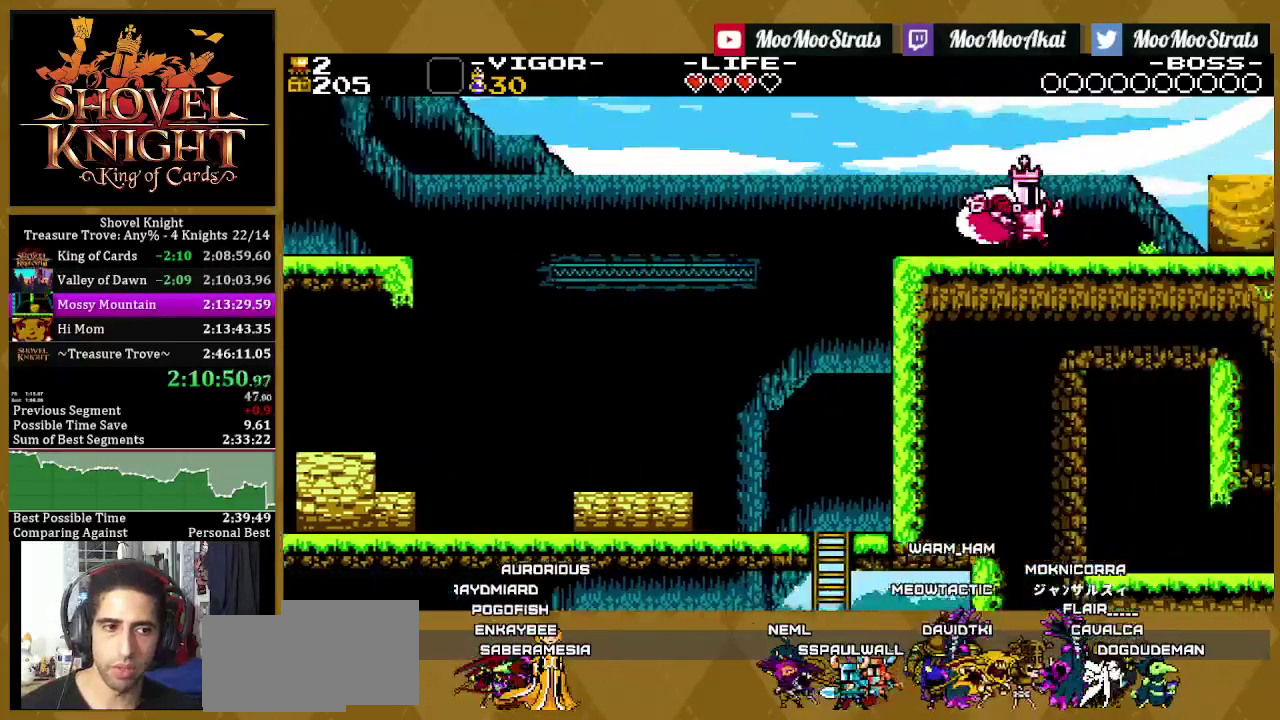
{"buttons": ["DPAD_RIGHT"], "left_stick": "center", "right_stick": "center", "events": []}
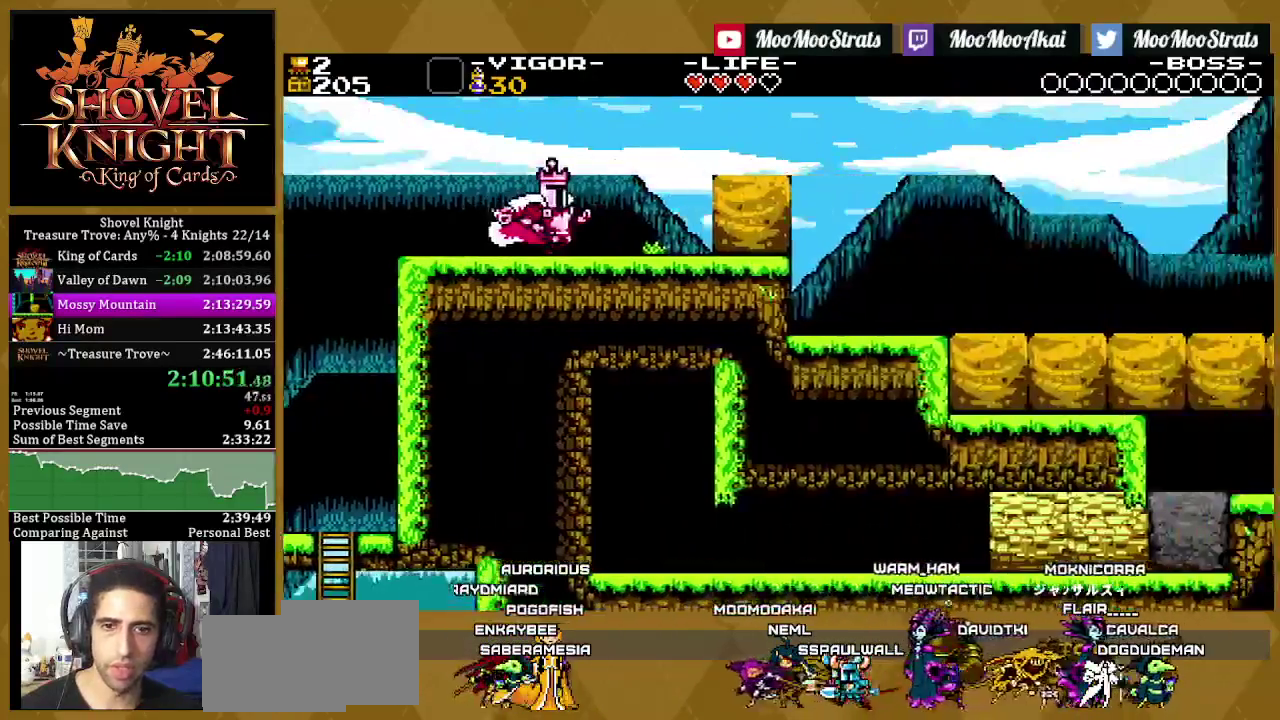
{"buttons": ["SQUARE", "DPAD_RIGHT"], "left_stick": "center", "right_stick": "center", "events": [[267, "SQUARE", "down"], [383, "SQUARE", "up"], [433, "SQUARE", "down"]]}
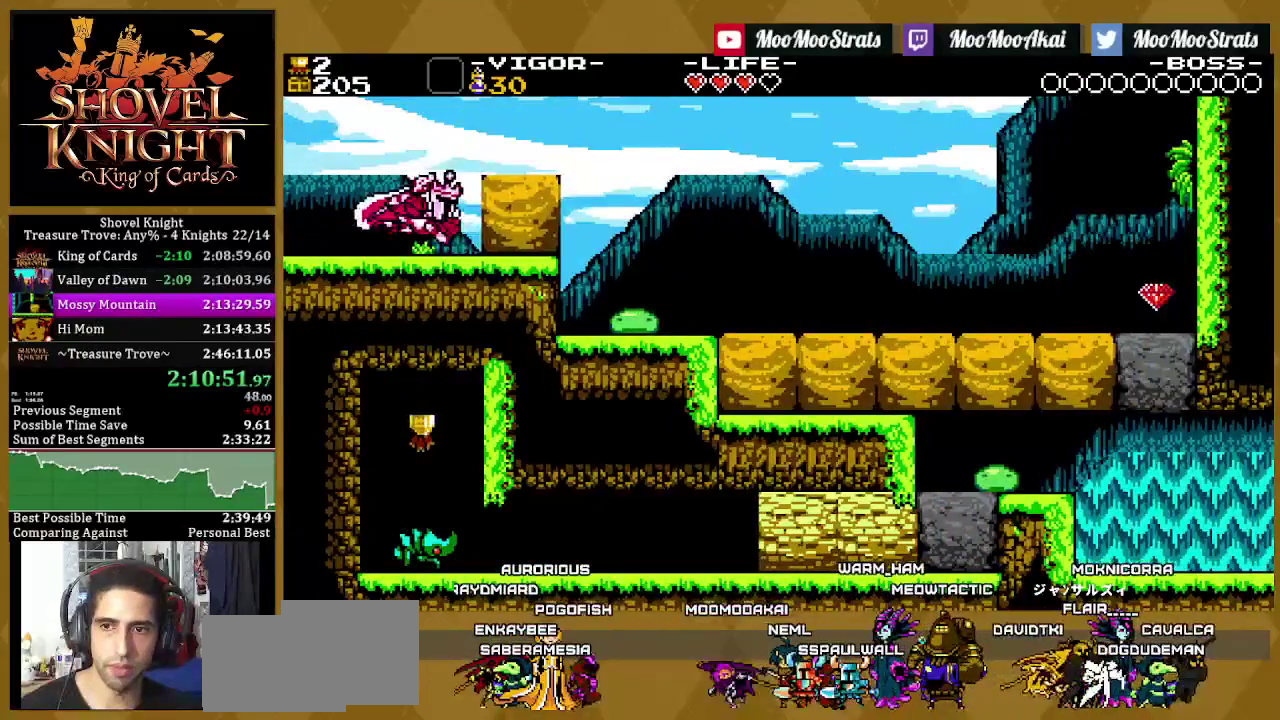
{"buttons": ["SQUARE", "DPAD_RIGHT"], "left_stick": "center", "right_stick": "center", "events": []}
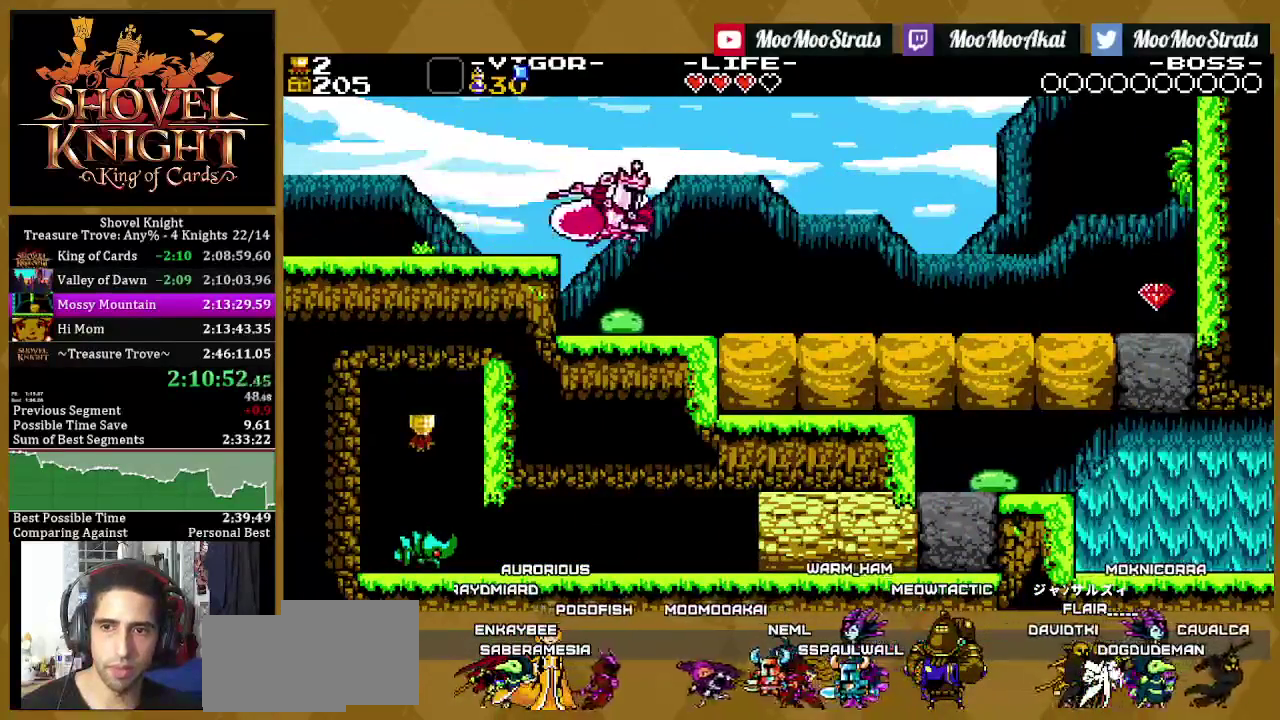
{"buttons": ["SQUARE", "DPAD_LEFT"], "left_stick": "center", "right_stick": "center", "events": [[150, "SQUARE", "up"], [183, "DPAD_RIGHT", "up"], [200, "DPAD_LEFT", "down"], [367, "SQUARE", "down"]]}
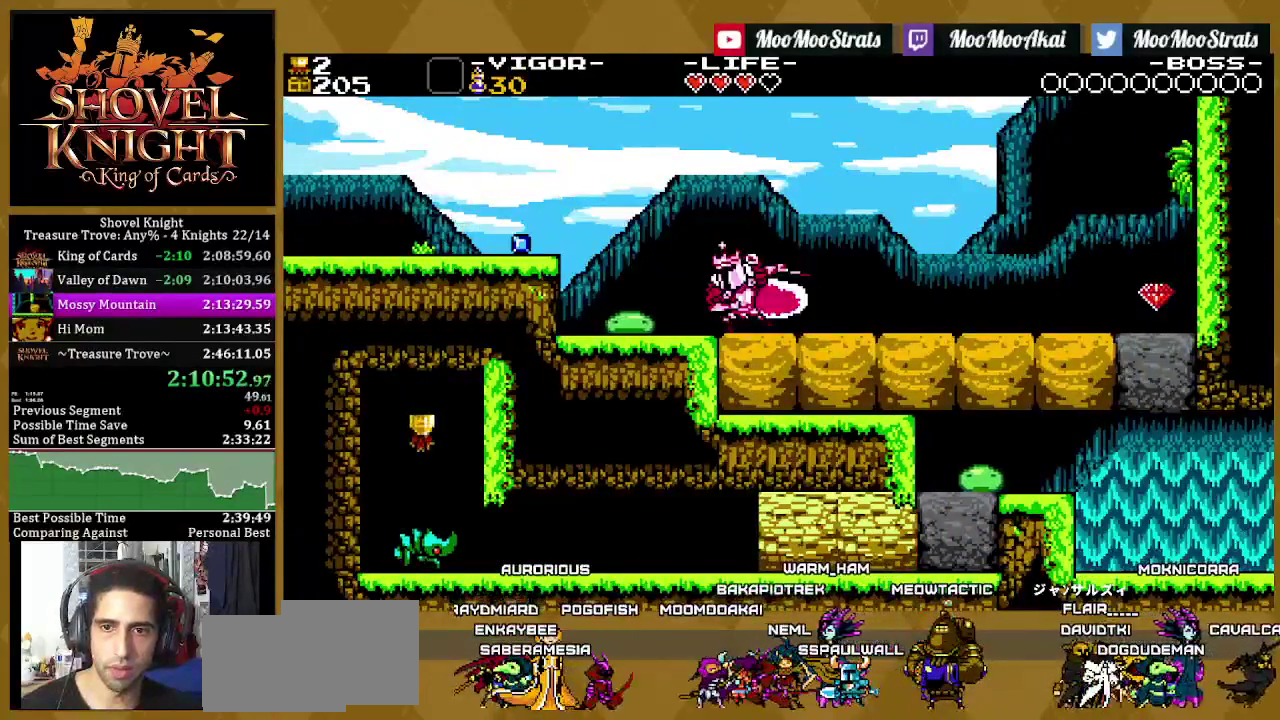
{"buttons": ["DPAD_RIGHT"], "left_stick": "center", "right_stick": "center", "events": [[50, "SQUARE", "up"], [100, "DPAD_LEFT", "up"], [167, "DPAD_RIGHT", "down"]]}
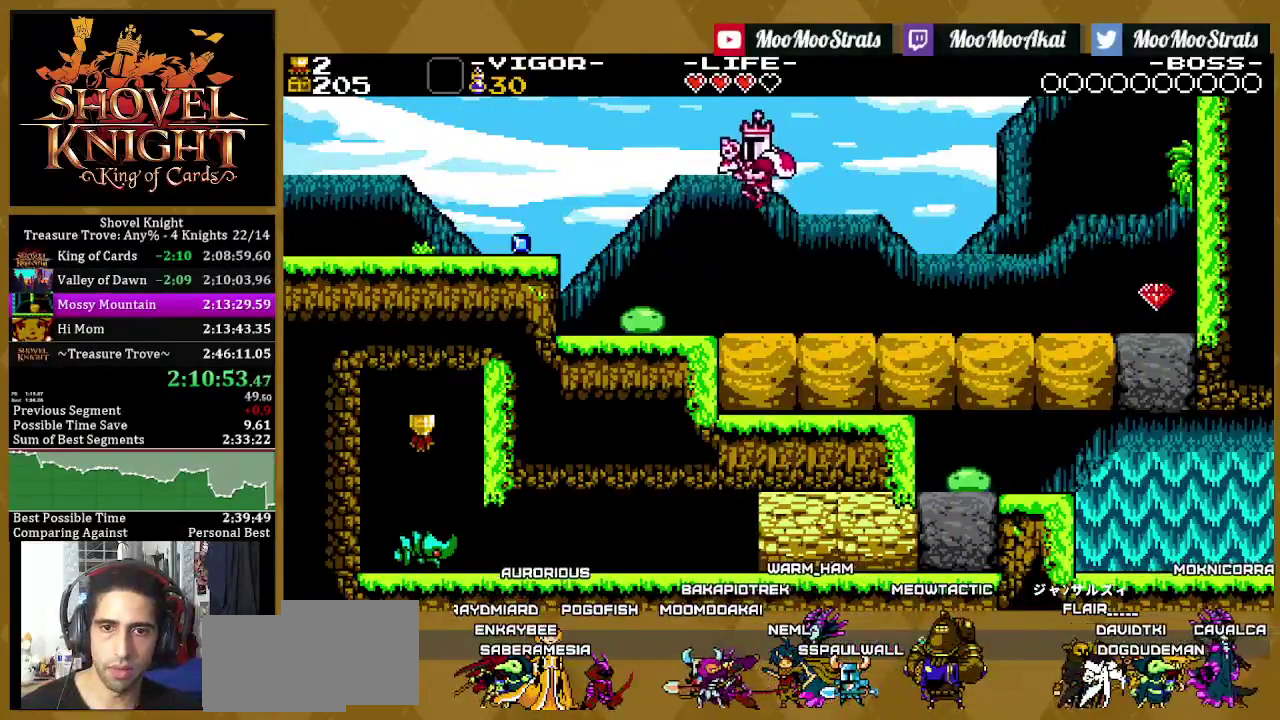
{"buttons": [], "left_stick": "center", "right_stick": "center", "events": [[450, "DPAD_RIGHT", "up"]]}
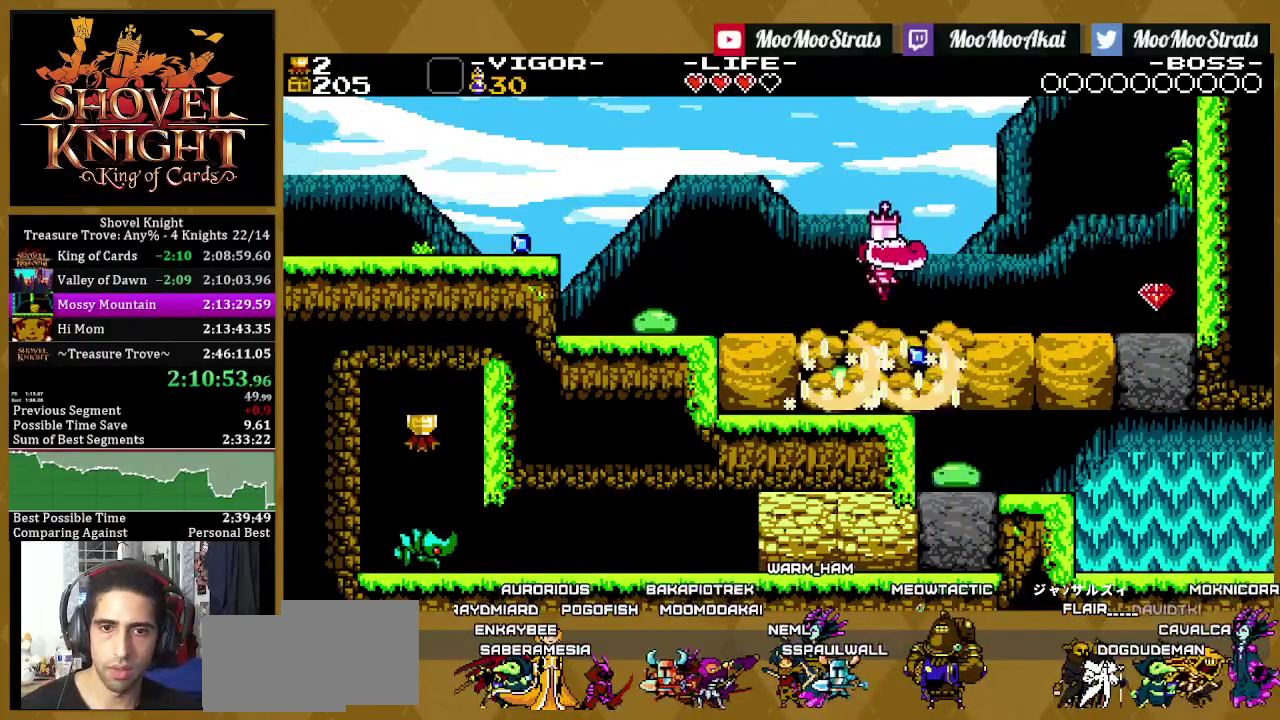
{"buttons": [], "left_stick": "center", "right_stick": "center", "events": [[50, "DPAD_LEFT", "down"], [217, "DPAD_LEFT", "up"]]}
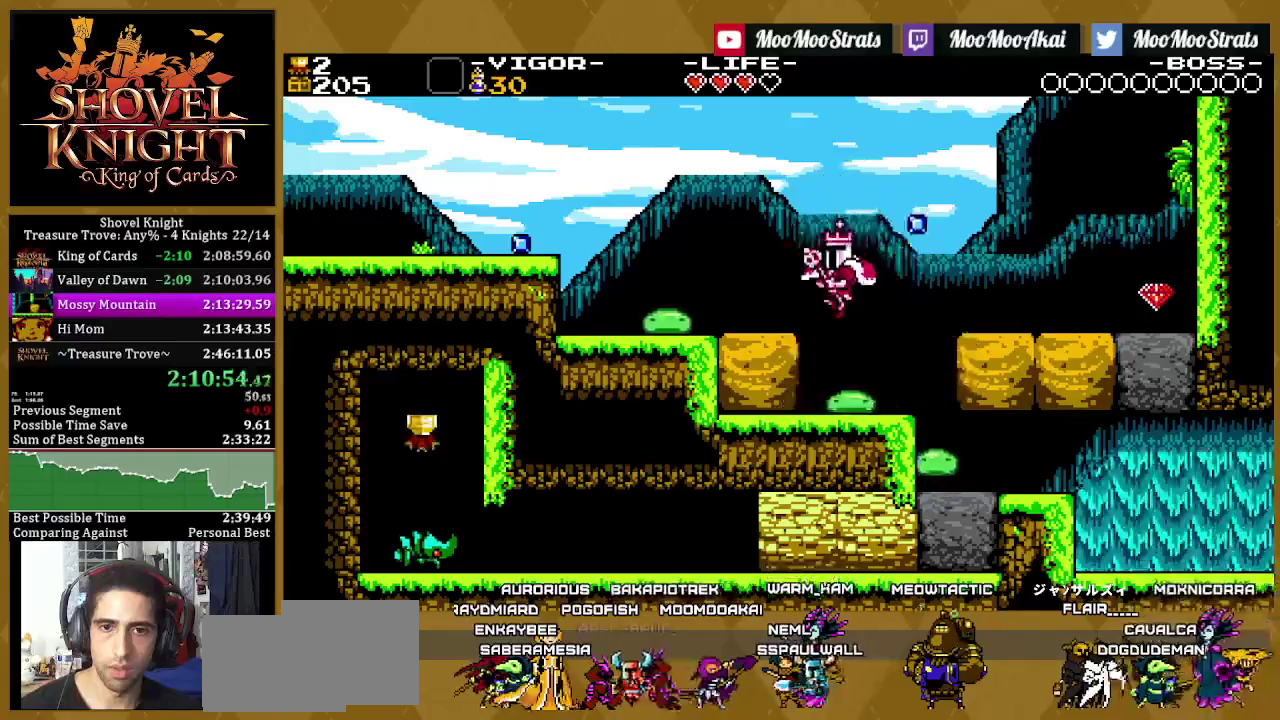
{"buttons": ["DPAD_RIGHT"], "left_stick": "center", "right_stick": "center", "events": [[50, "DPAD_RIGHT", "down"], [83, "SQUARE", "down"], [183, "SQUARE", "up"], [250, "SQUARE", "down"], [400, "SQUARE", "up"]]}
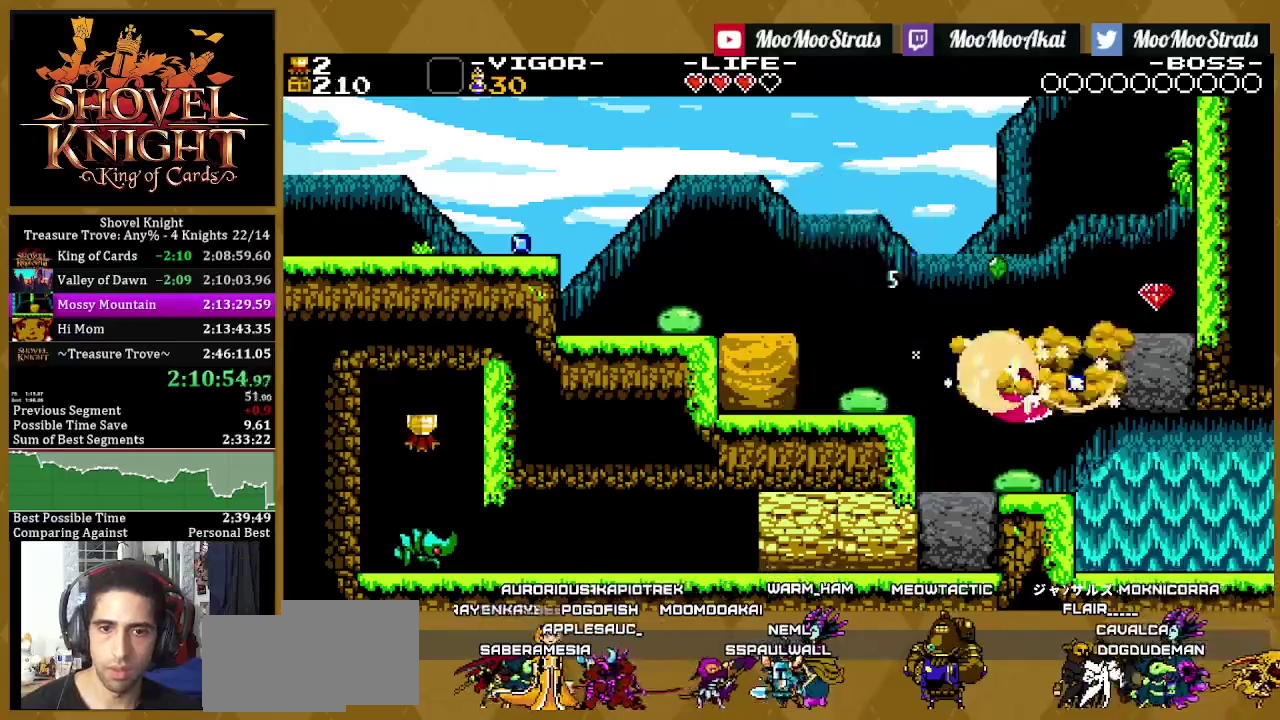
{"buttons": ["DPAD_RIGHT"], "left_stick": "center", "right_stick": "center", "events": []}
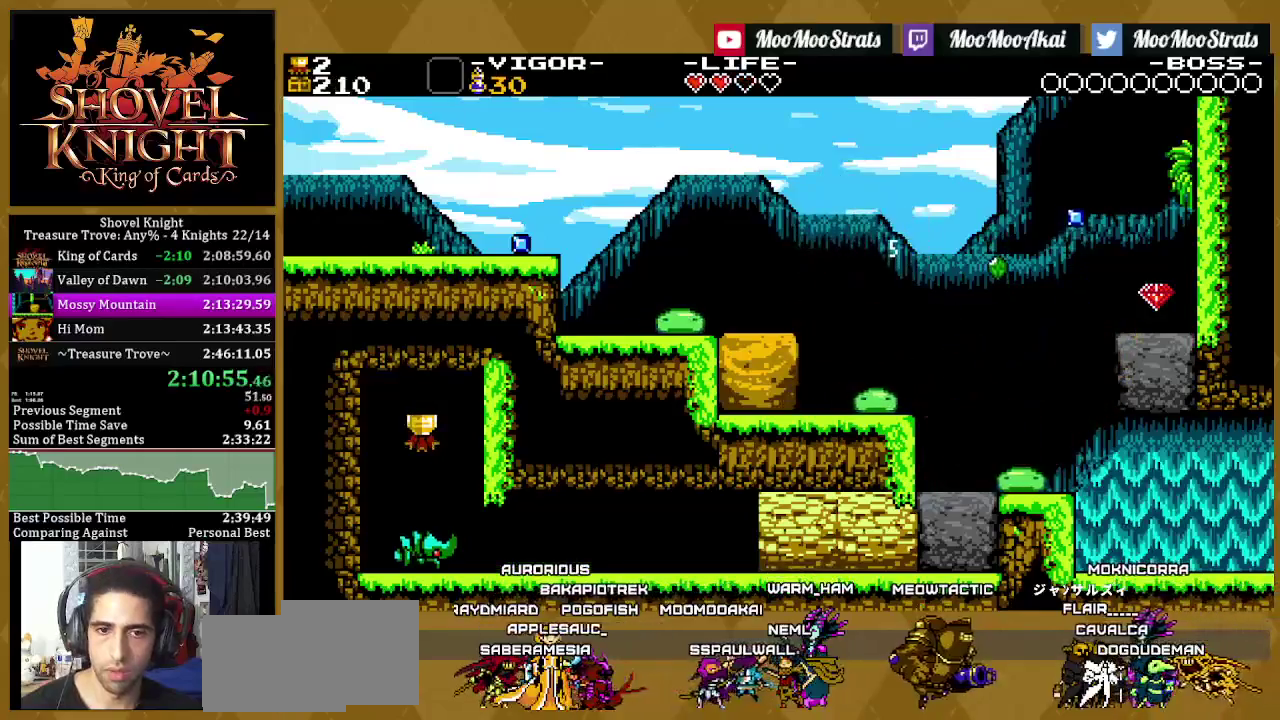
{"buttons": ["DPAD_RIGHT"], "left_stick": "center", "right_stick": "center", "events": []}
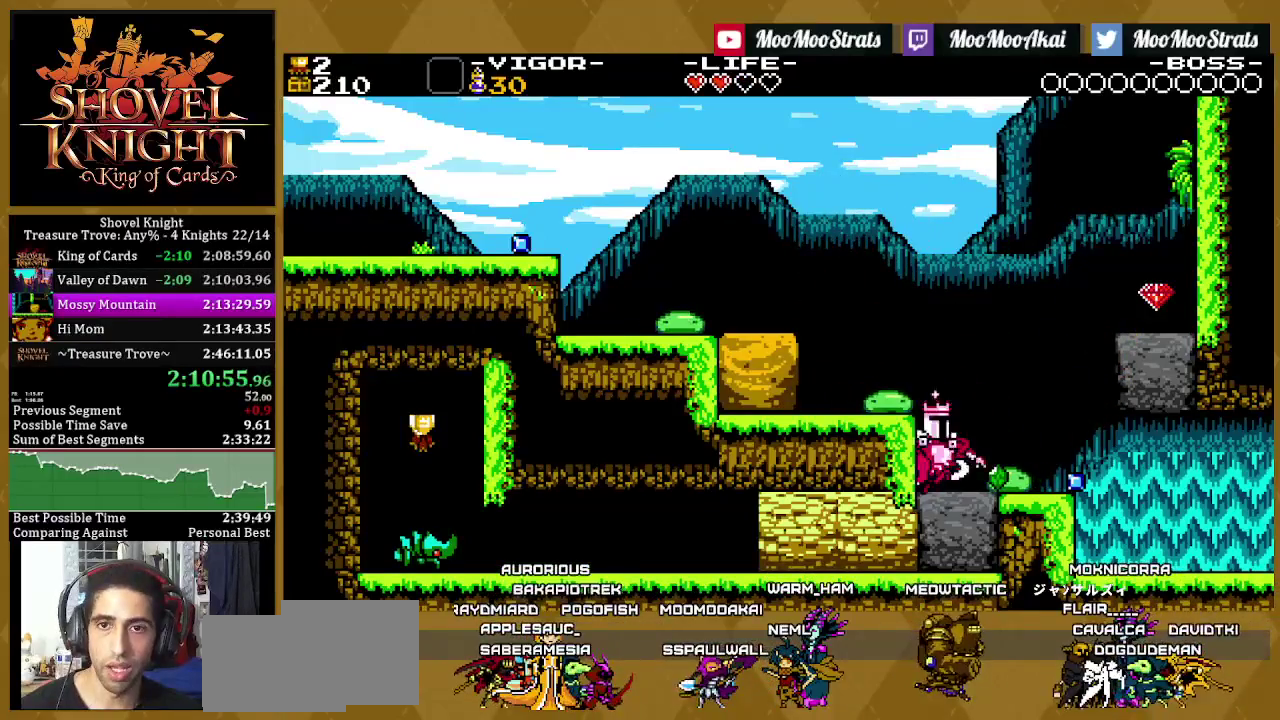
{"buttons": ["DPAD_RIGHT"], "left_stick": "center", "right_stick": "center", "events": []}
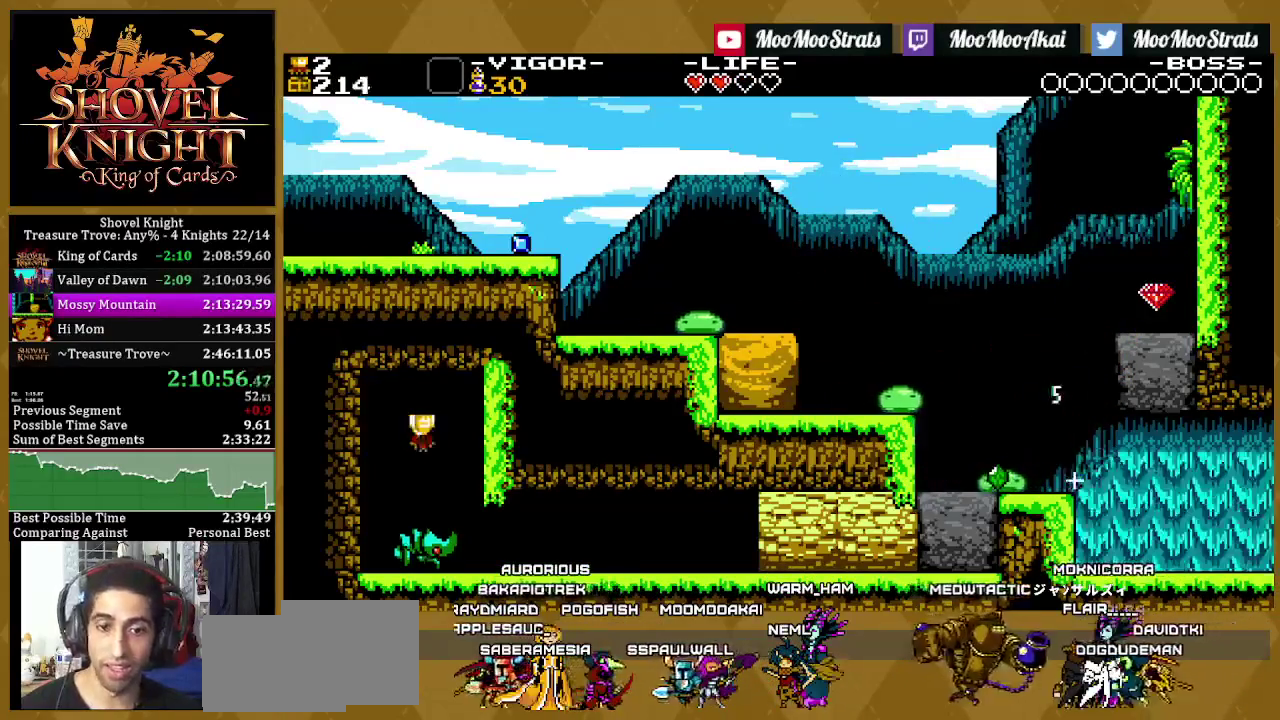
{"buttons": ["SQUARE", "DPAD_RIGHT"], "left_stick": "center", "right_stick": "center", "events": [[217, "SQUARE", "down"], [350, "SQUARE", "up"], [433, "SQUARE", "down"]]}
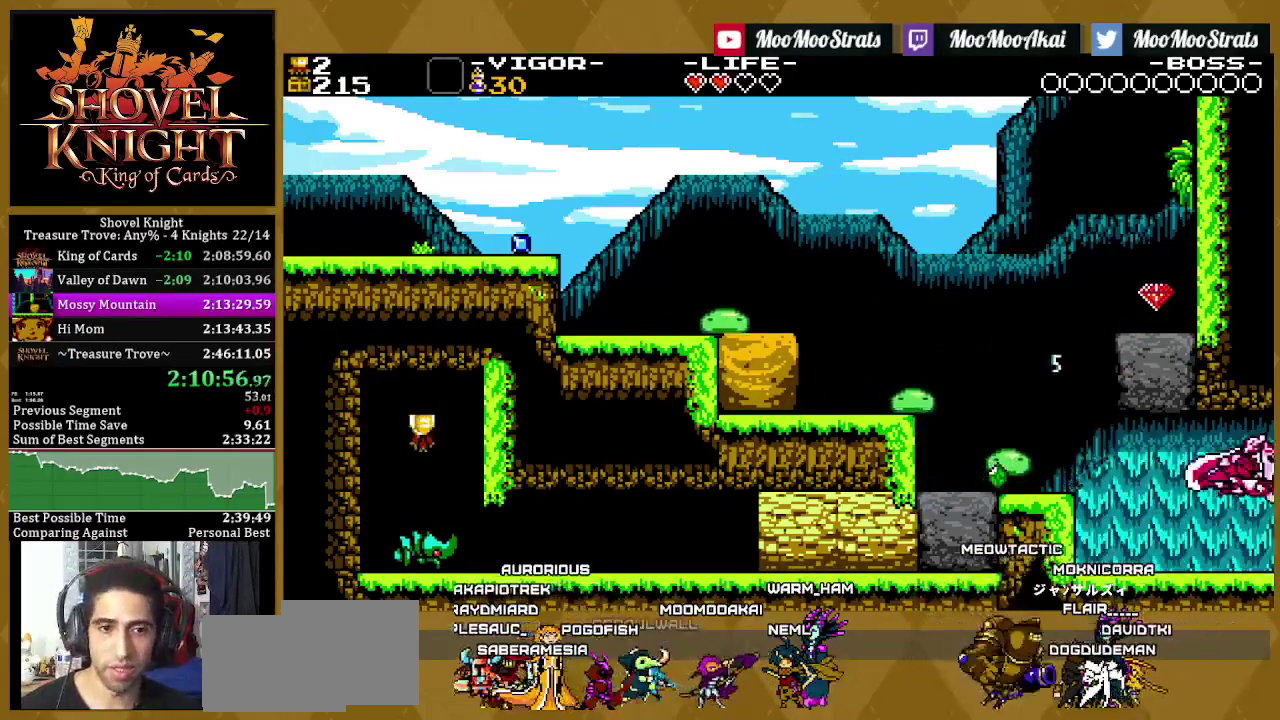
{"buttons": ["DPAD_RIGHT"], "left_stick": "center", "right_stick": "center", "events": [[83, "SQUARE", "up"]]}
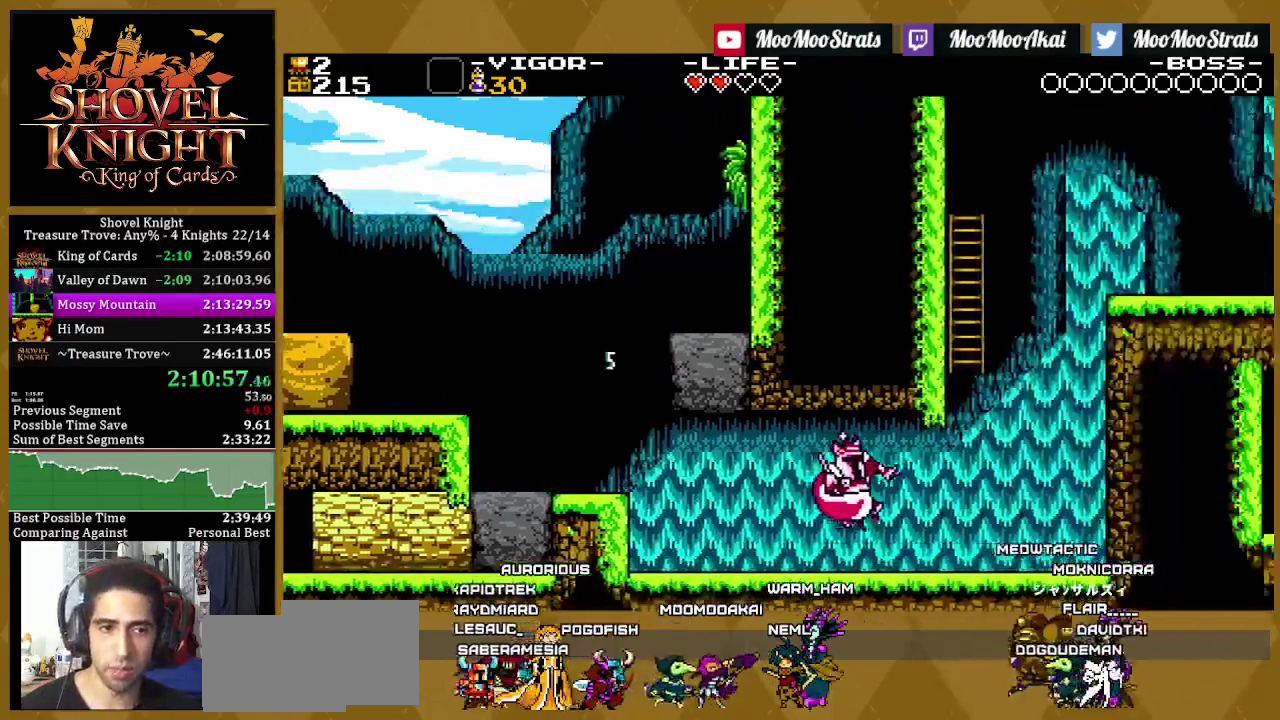
{"buttons": ["DPAD_RIGHT"], "left_stick": "center", "right_stick": "center", "events": []}
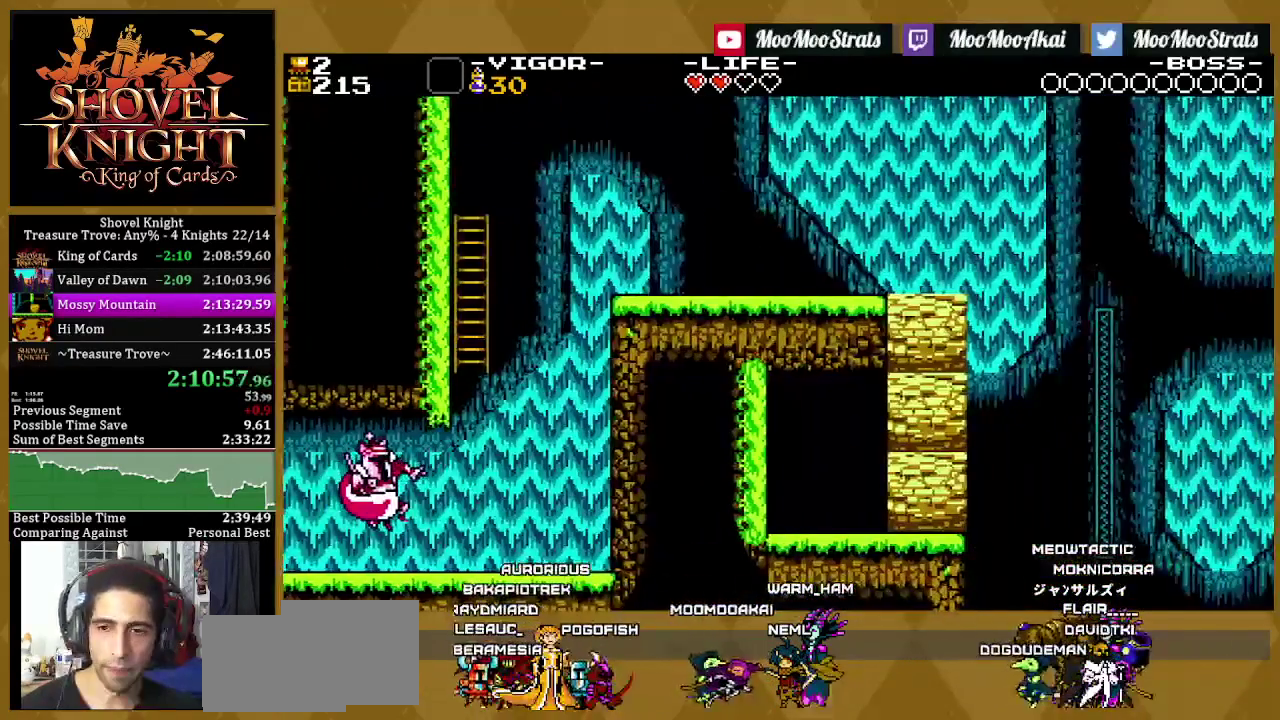
{"buttons": ["SQUARE", "DPAD_RIGHT"], "left_stick": "center", "right_stick": "center", "events": [[450, "SQUARE", "down"]]}
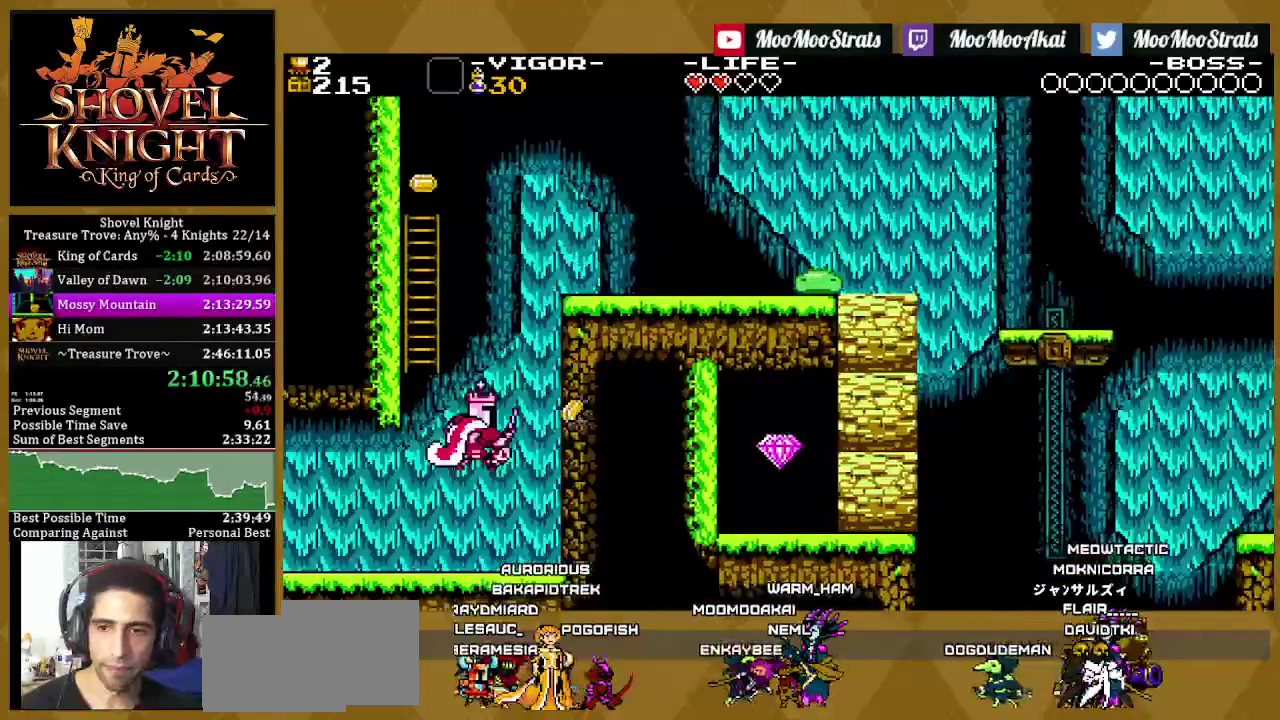
{"buttons": ["DPAD_UP", "DPAD_LEFT"], "left_stick": "center", "right_stick": "center", "events": [[83, "SQUARE", "up"], [267, "DPAD_LEFT", "down"], [283, "DPAD_RIGHT", "up"], [383, "DPAD_UP", "down"]]}
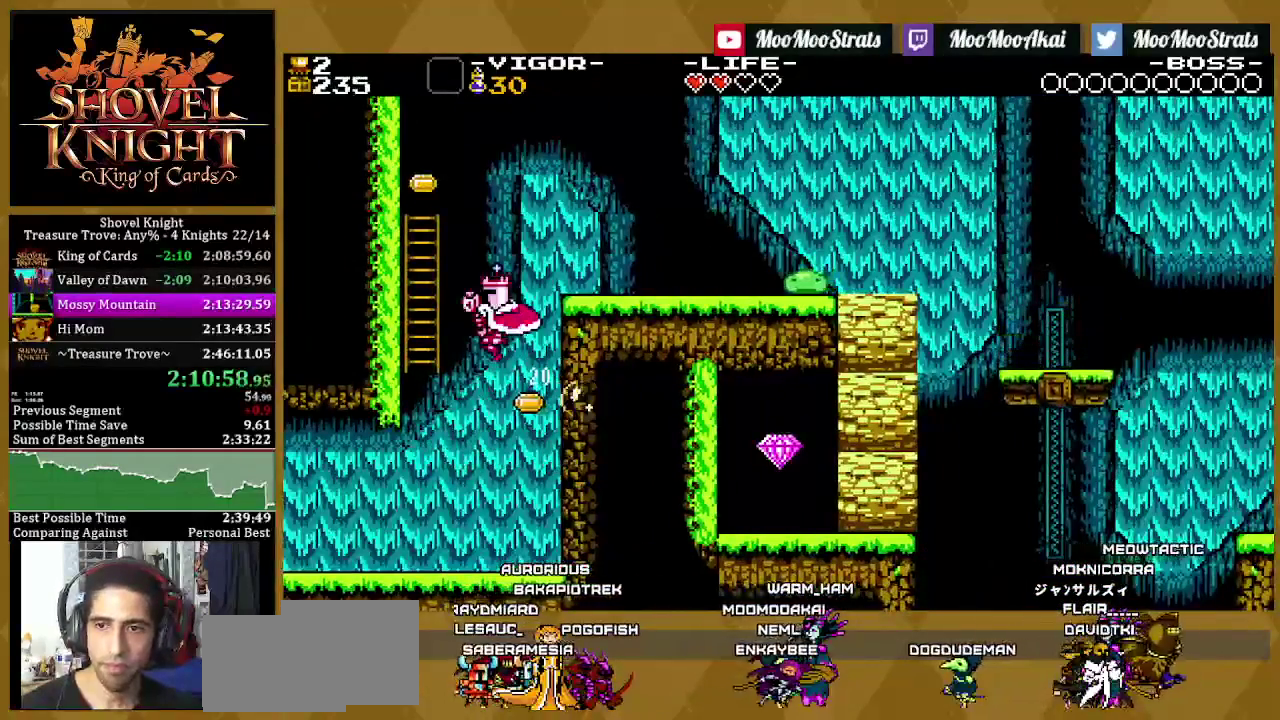
{"buttons": ["SQUARE", "DPAD_UP", "DPAD_RIGHT"], "left_stick": "center", "right_stick": "center", "events": [[383, "DPAD_LEFT", "up"], [400, "DPAD_RIGHT", "down"], [450, "SQUARE", "down"]]}
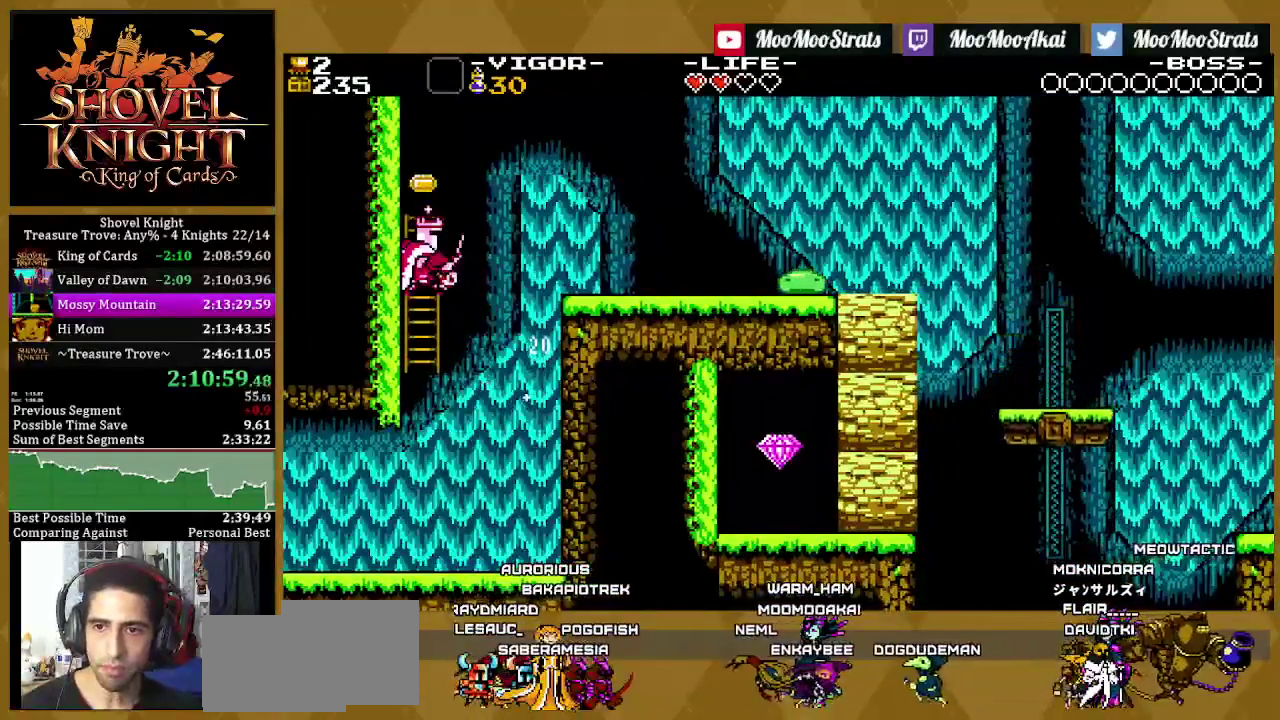
{"buttons": ["DPAD_RIGHT"], "left_stick": "center", "right_stick": "center", "events": [[33, "DPAD_UP", "up"], [100, "SQUARE", "up"], [200, "SQUARE", "down"], [350, "SQUARE", "up"]]}
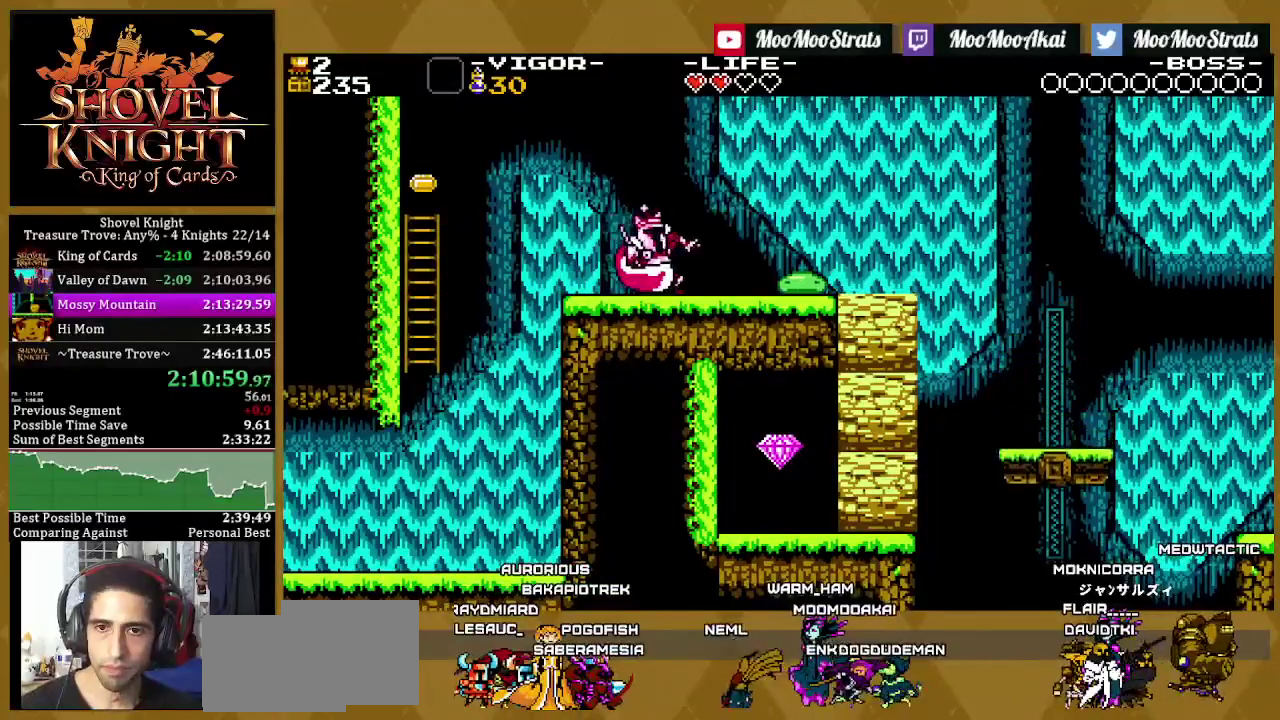
{"buttons": ["DPAD_RIGHT"], "left_stick": "center", "right_stick": "center", "events": [[117, "SQUARE", "down"], [233, "SQUARE", "up"], [333, "SQUARE", "down"], [417, "SQUARE", "up"]]}
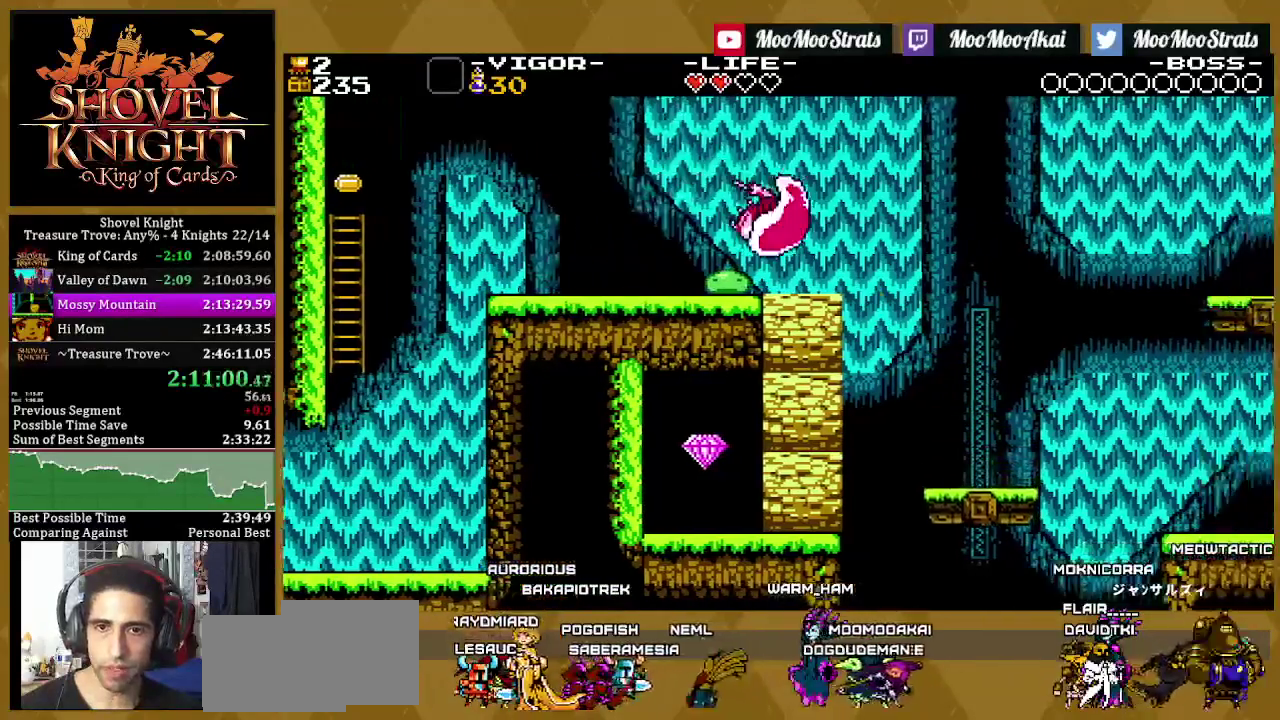
{"buttons": ["SQUARE", "DPAD_RIGHT"], "left_stick": "center", "right_stick": "center", "events": [[467, "SQUARE", "down"]]}
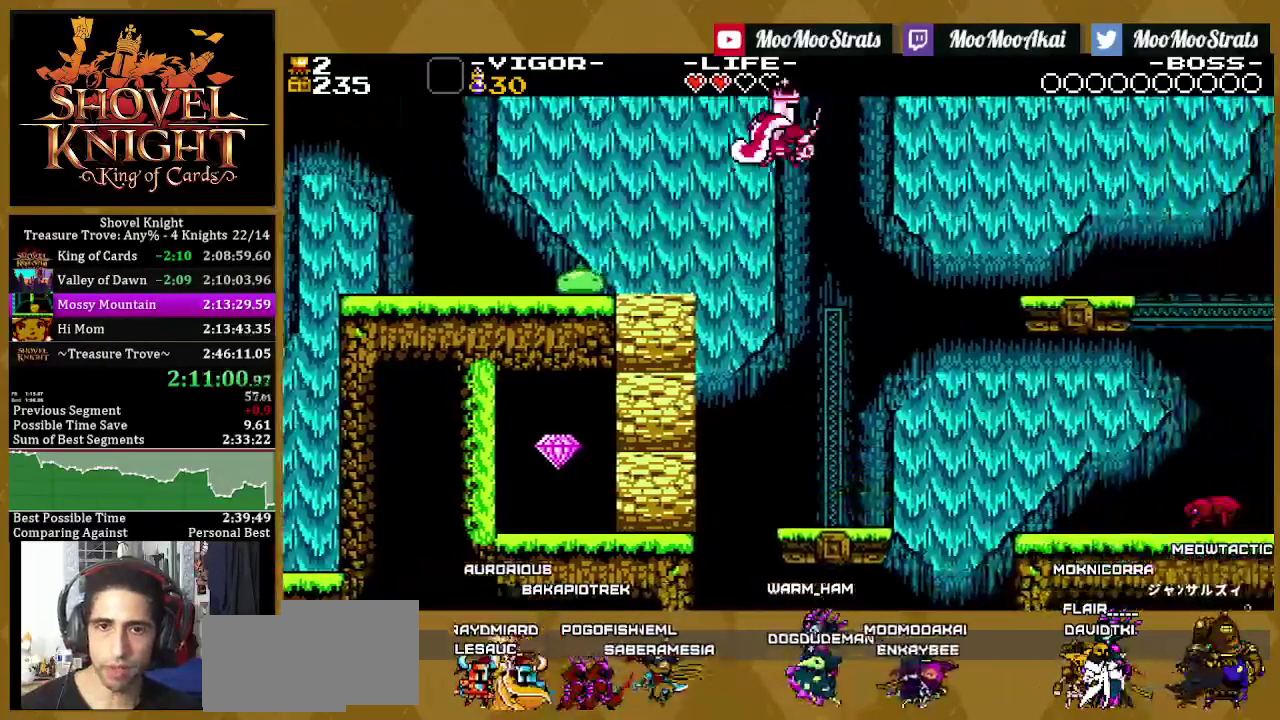
{"buttons": ["SQUARE", "DPAD_RIGHT"], "left_stick": "center", "right_stick": "center", "events": [[150, "SQUARE", "up"], [267, "SQUARE", "down"]]}